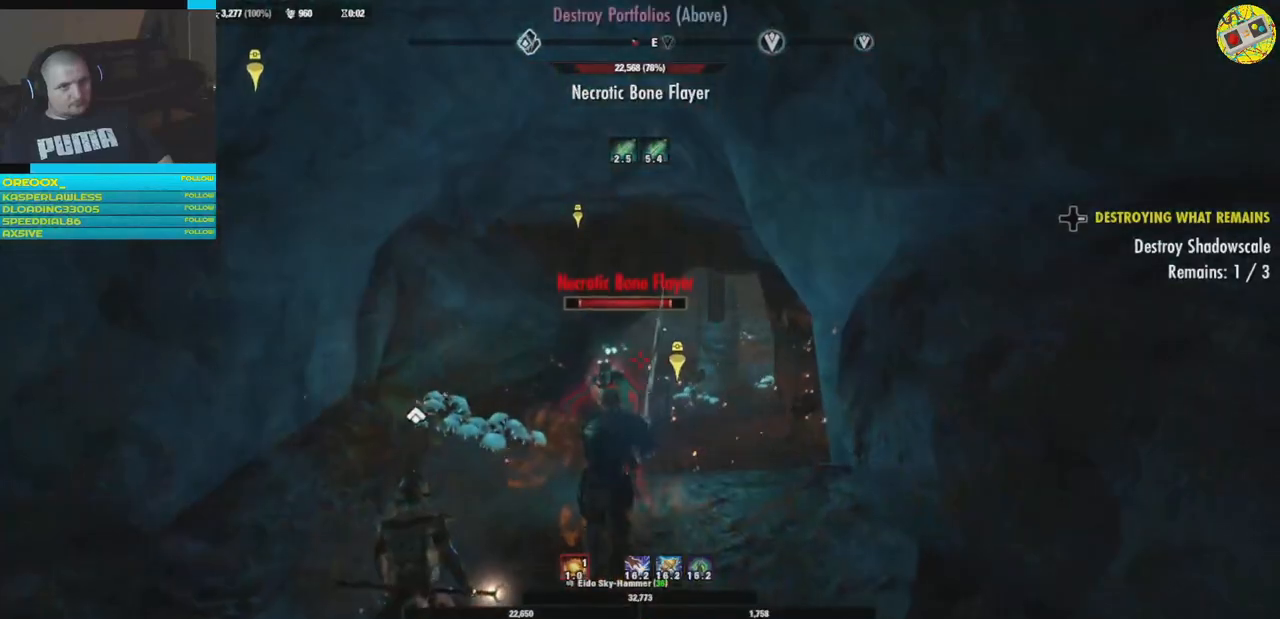
Gameplay with a controller (Xbox layout); each line is a JSON object with the inputs held at the frame after it. "events" lists button and stick changes between this image and that frame as [ms after this image, input, new state], when the widget could be followed in between. Not read: HOME R3.
{"buttons": ["R2"], "left_stick": "center", "right_stick": "center", "events": [[50, "R2", "up"], [100, "R2", "down"], [217, "R2", "up"], [217, "left_stick", "down-left"], [267, "R2", "down"], [383, "R2", "up"], [434, "left_stick", "center"], [450, "R2", "down"]]}
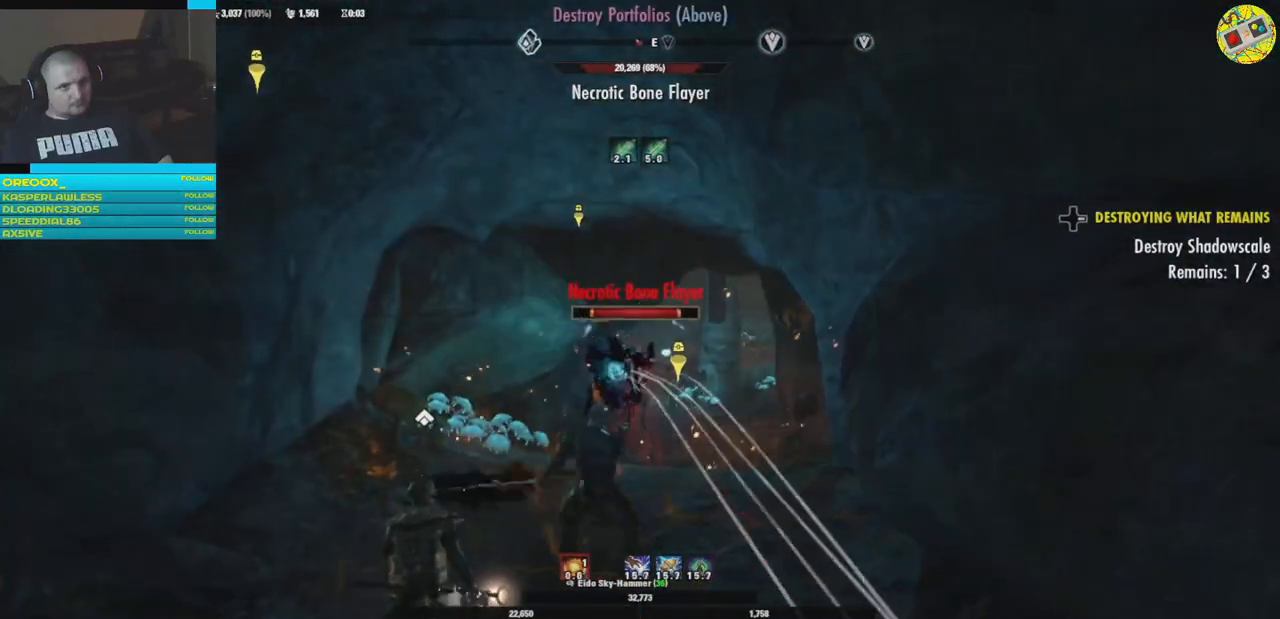
{"buttons": ["R2"], "left_stick": "up", "right_stick": "down-right", "events": [[50, "R2", "up"], [117, "R2", "down"], [117, "left_stick", "left"], [217, "R2", "up"], [217, "left_stick", "up-left"], [284, "R2", "down"], [351, "left_stick", "up"], [367, "right_stick", "right"], [417, "R2", "up"], [451, "right_stick", "down-right"], [501, "R2", "down"]]}
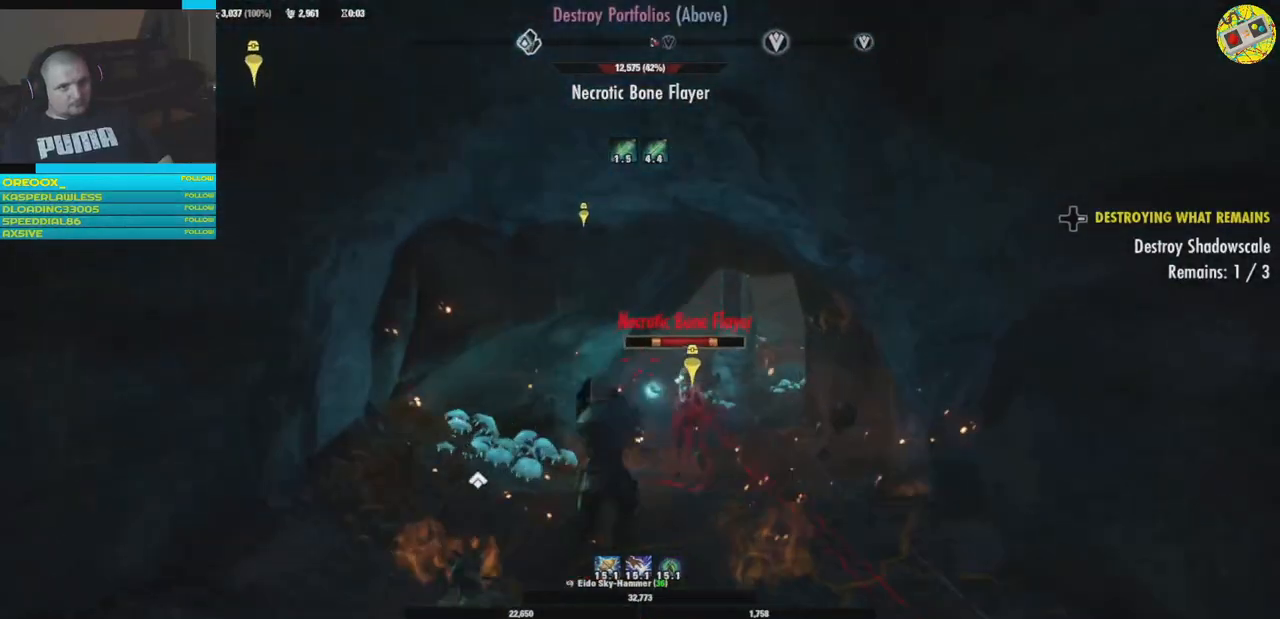
{"buttons": ["R2"], "left_stick": "up", "right_stick": "down-right", "events": [[100, "R2", "up"], [217, "R2", "down"], [333, "R2", "up"], [417, "R2", "down"]]}
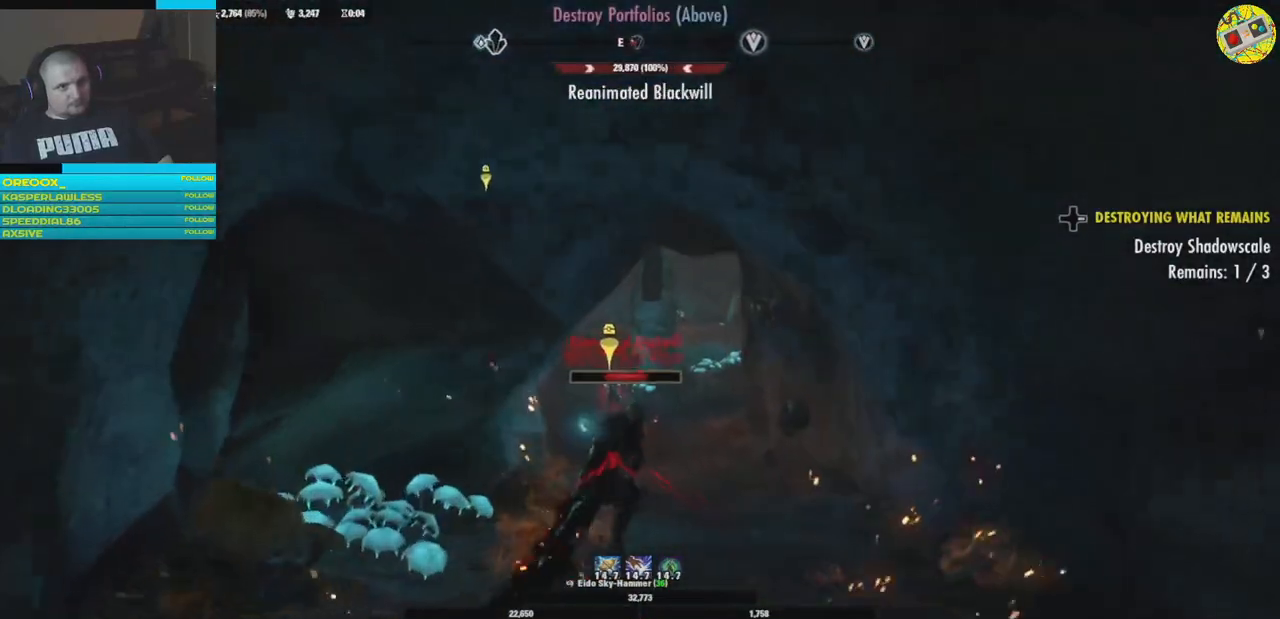
{"buttons": [], "left_stick": "up", "right_stick": "center", "events": [[34, "R2", "up"], [50, "right_stick", "down"], [84, "R2", "down"], [217, "R2", "up"], [284, "R2", "down"], [334, "right_stick", "center"], [367, "left_stick", "center"], [417, "R2", "up"], [484, "left_stick", "up"]]}
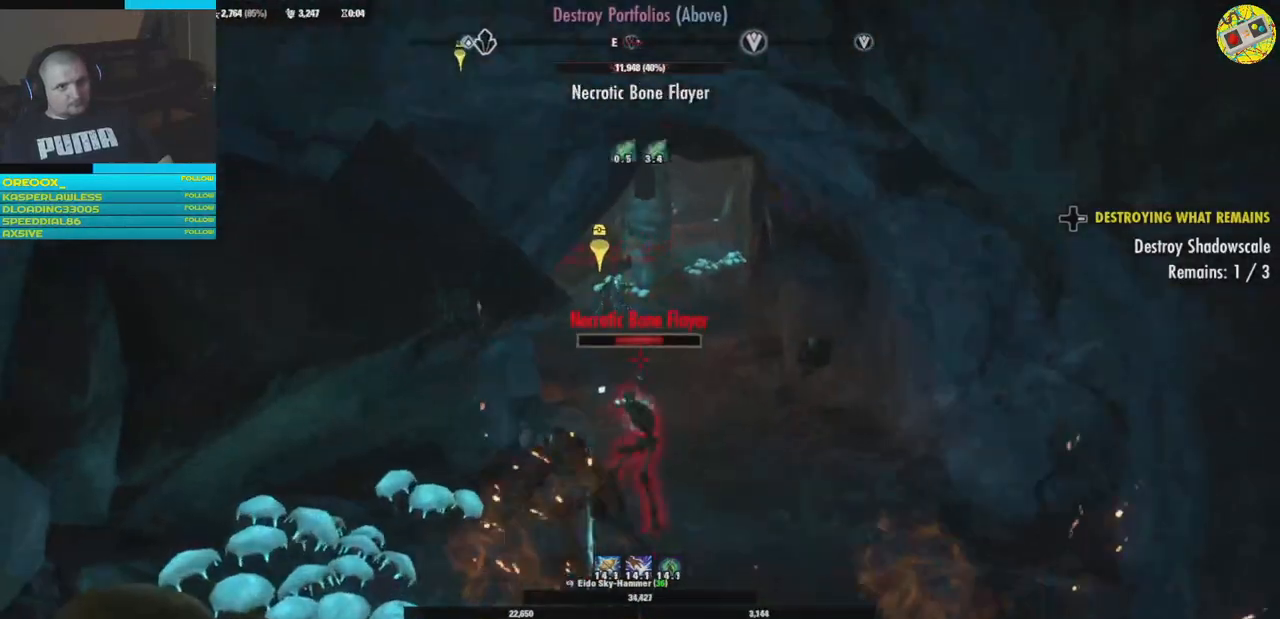
{"buttons": [], "left_stick": "center", "right_stick": "down", "events": [[16, "R2", "down"], [50, "R2", "up"], [200, "R2", "down"], [333, "R2", "up"], [333, "right_stick", "down"], [350, "left_stick", "center"], [417, "R2", "down"], [500, "R2", "up"]]}
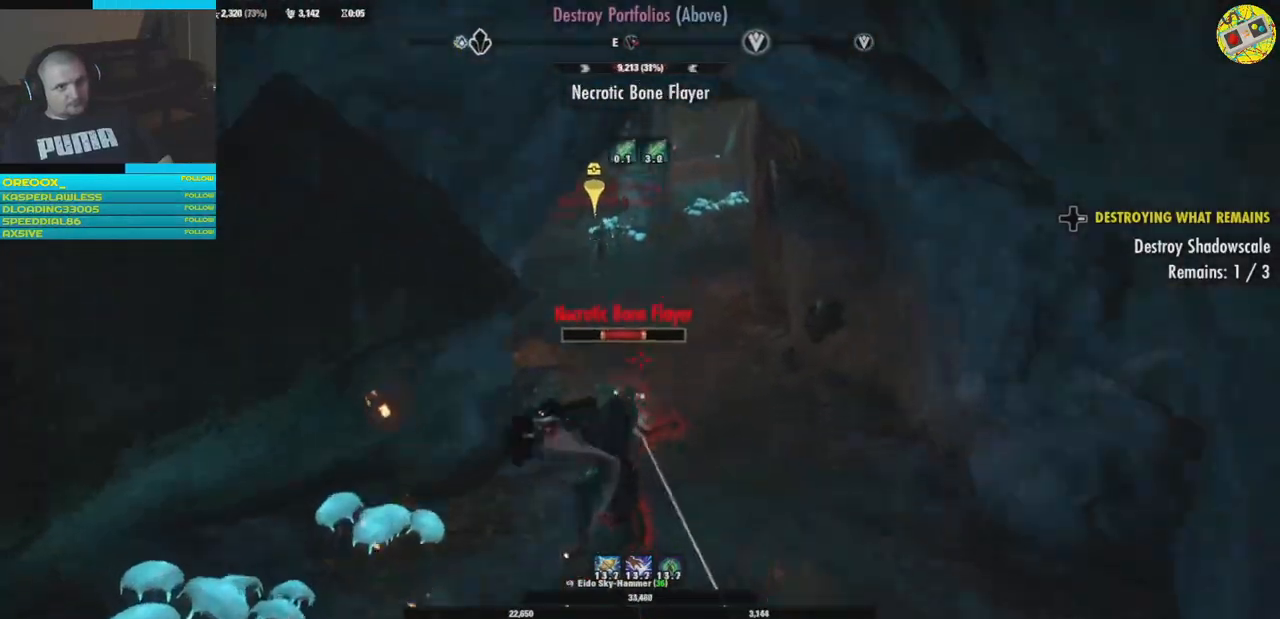
{"buttons": [], "left_stick": "center", "right_stick": "center", "events": [[84, "right_stick", "center"], [100, "R2", "down"], [251, "R2", "up"], [251, "right_stick", "down"], [334, "R2", "down"], [334, "left_stick", "down"], [384, "right_stick", "center"], [467, "R2", "up"], [467, "left_stick", "center"]]}
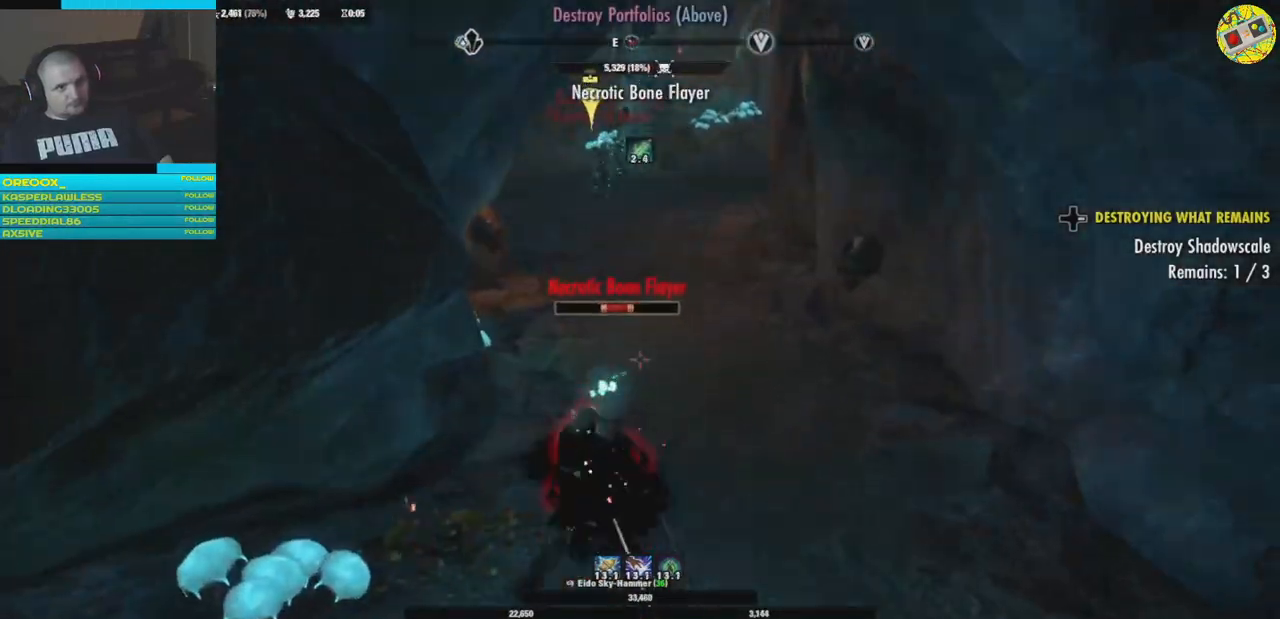
{"buttons": [], "left_stick": "center", "right_stick": "center", "events": [[33, "R2", "down"], [100, "right_stick", "down-left"], [150, "R2", "up"], [167, "left_stick", "down-left"], [200, "R2", "down"], [250, "right_stick", "center"], [350, "R2", "up"], [350, "left_stick", "down"], [500, "left_stick", "center"]]}
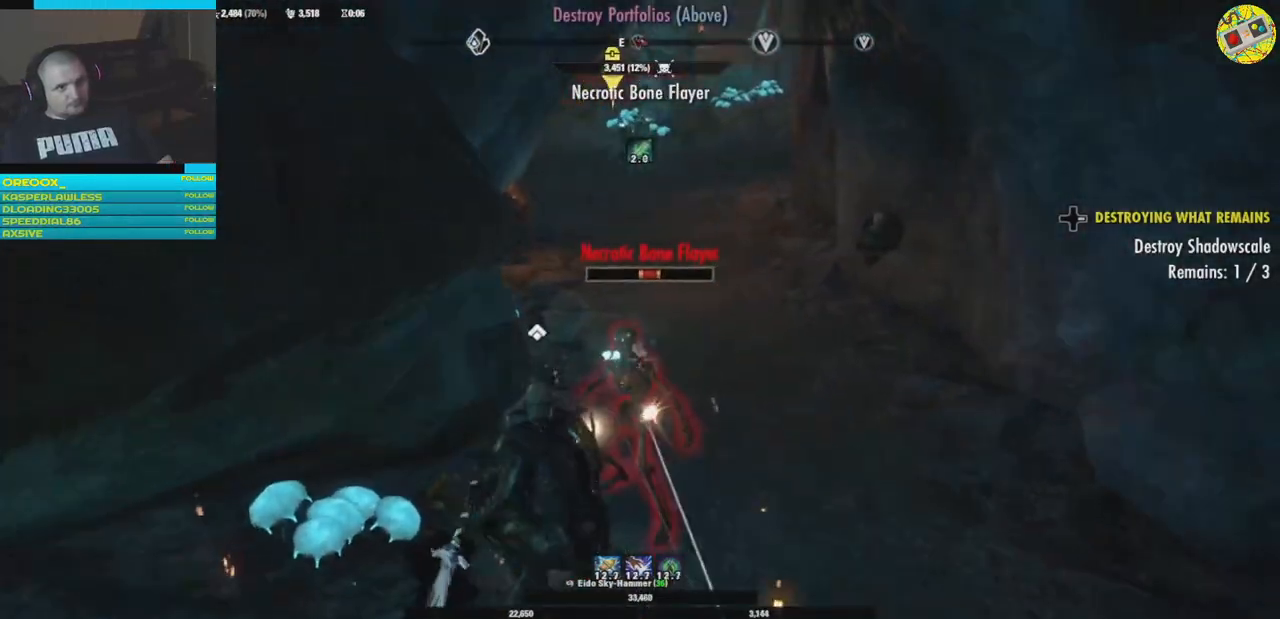
{"buttons": ["R2"], "left_stick": "center", "right_stick": "center", "events": [[217, "R2", "down"], [351, "R2", "up"], [401, "R2", "down"]]}
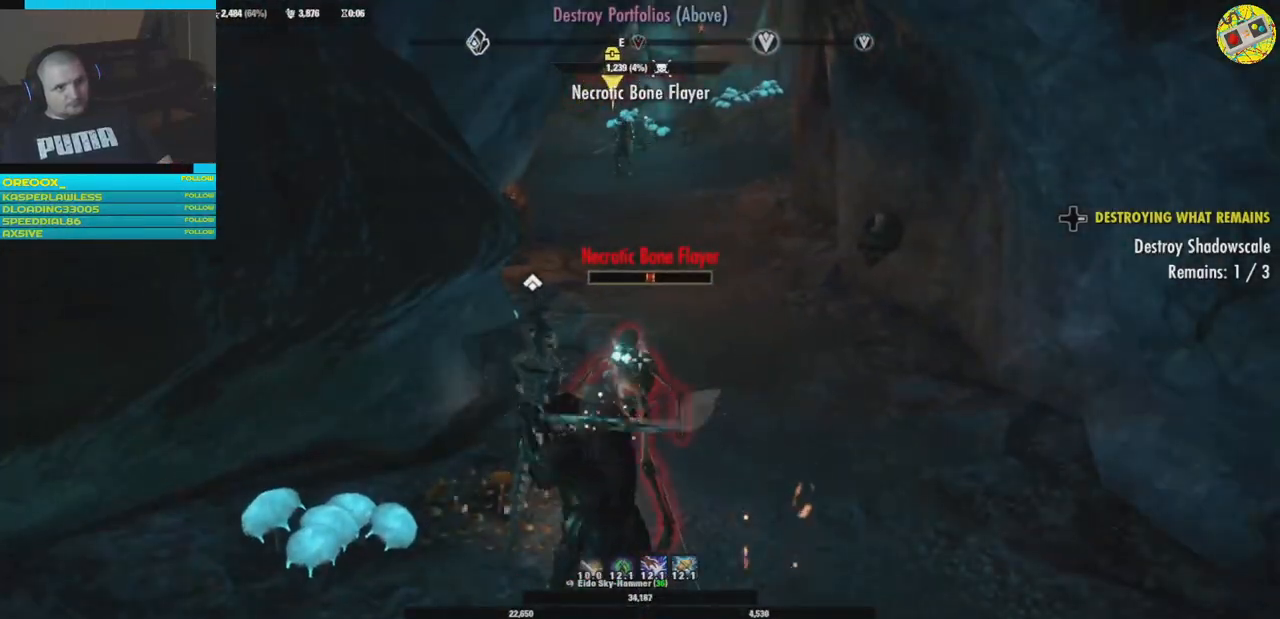
{"buttons": [], "left_stick": "center", "right_stick": "center", "events": [[33, "R2", "up"], [100, "R2", "down"], [200, "R2", "up"]]}
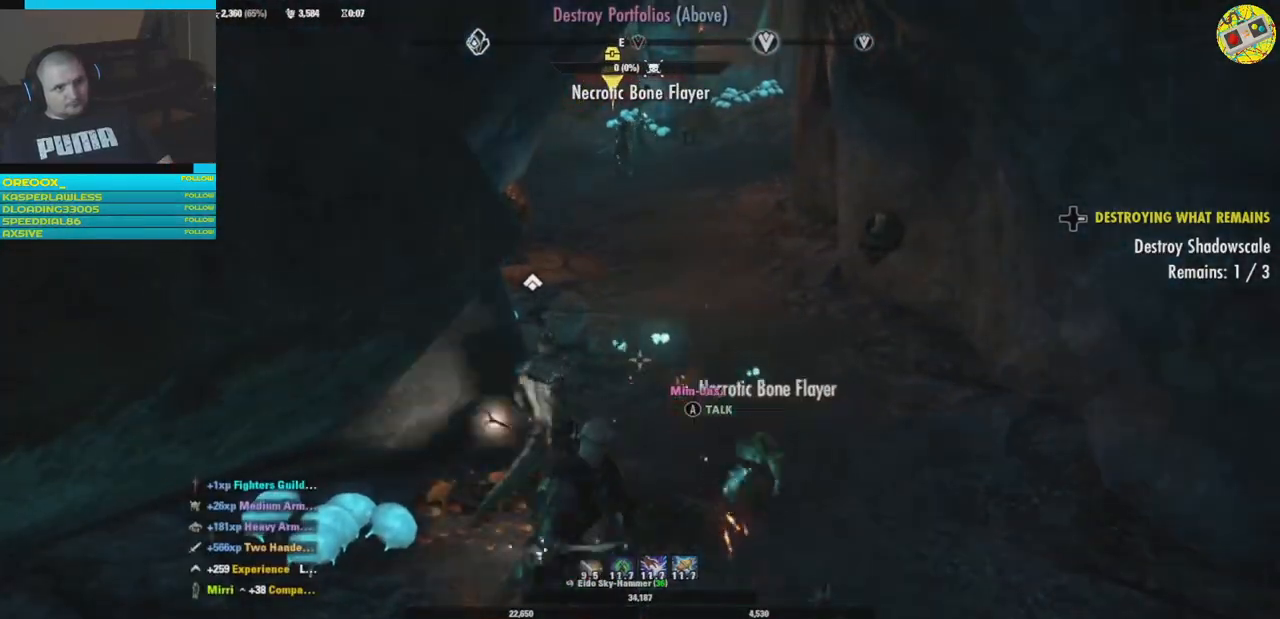
{"buttons": [], "left_stick": "right", "right_stick": "down-right", "events": [[251, "left_stick", "right"], [267, "right_stick", "down-right"]]}
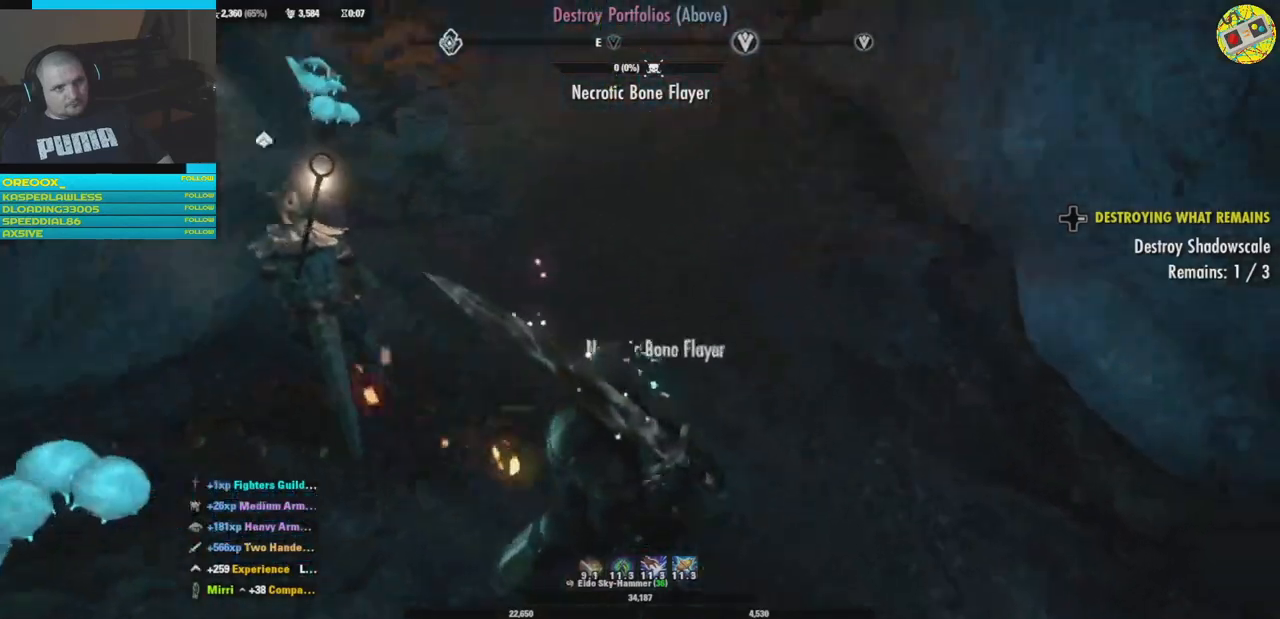
{"buttons": [], "left_stick": "center", "right_stick": "up", "events": [[33, "left_stick", "center"], [200, "right_stick", "center"], [417, "right_stick", "up"]]}
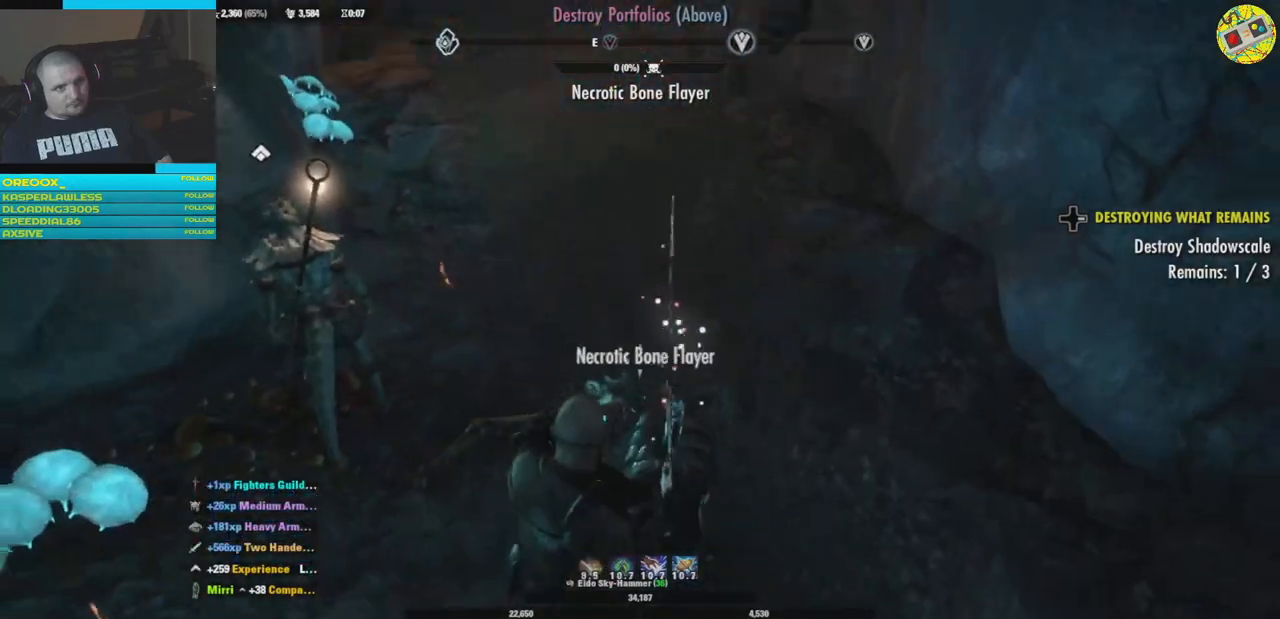
{"buttons": [], "left_stick": "up", "right_stick": "center", "events": [[217, "left_stick", "up"], [467, "right_stick", "center"]]}
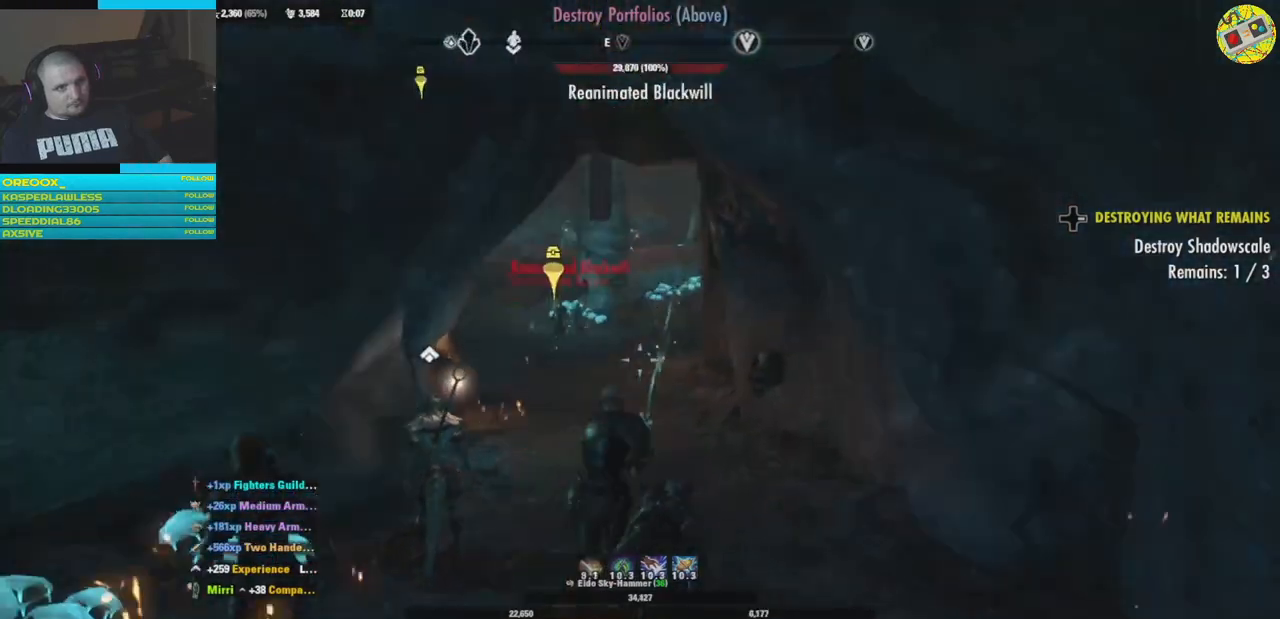
{"buttons": [], "left_stick": "up", "right_stick": "left", "events": [[167, "right_stick", "left"]]}
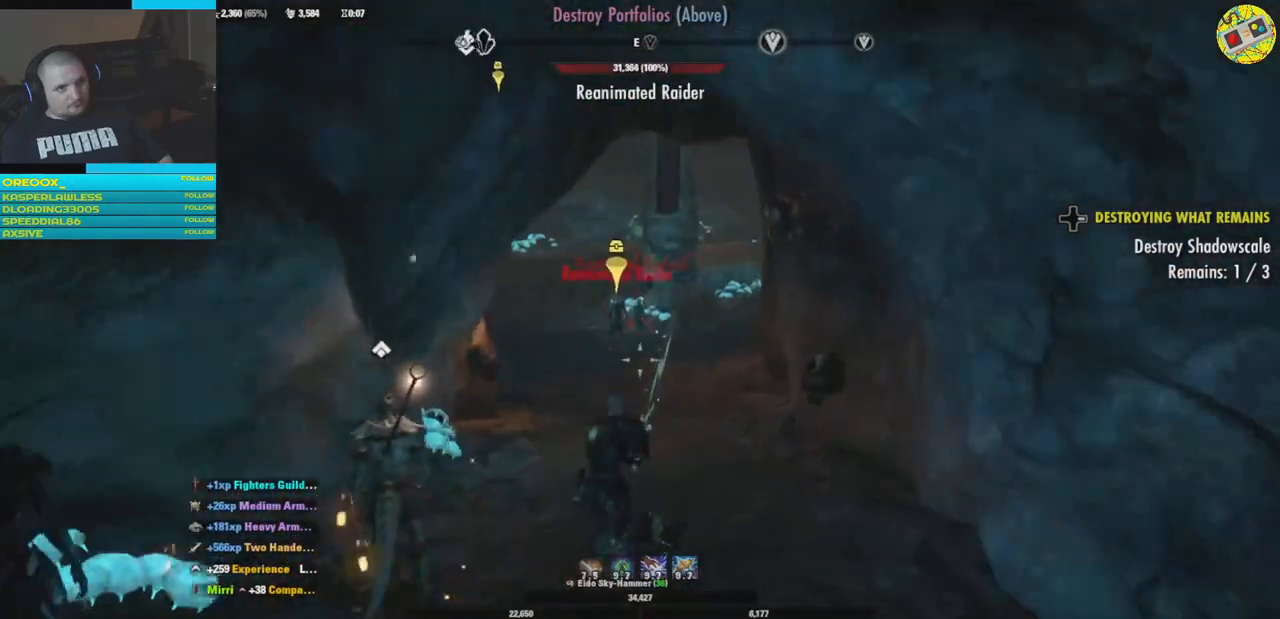
{"buttons": [], "left_stick": "center", "right_stick": "center", "events": [[17, "right_stick", "center"], [117, "left_stick", "center"]]}
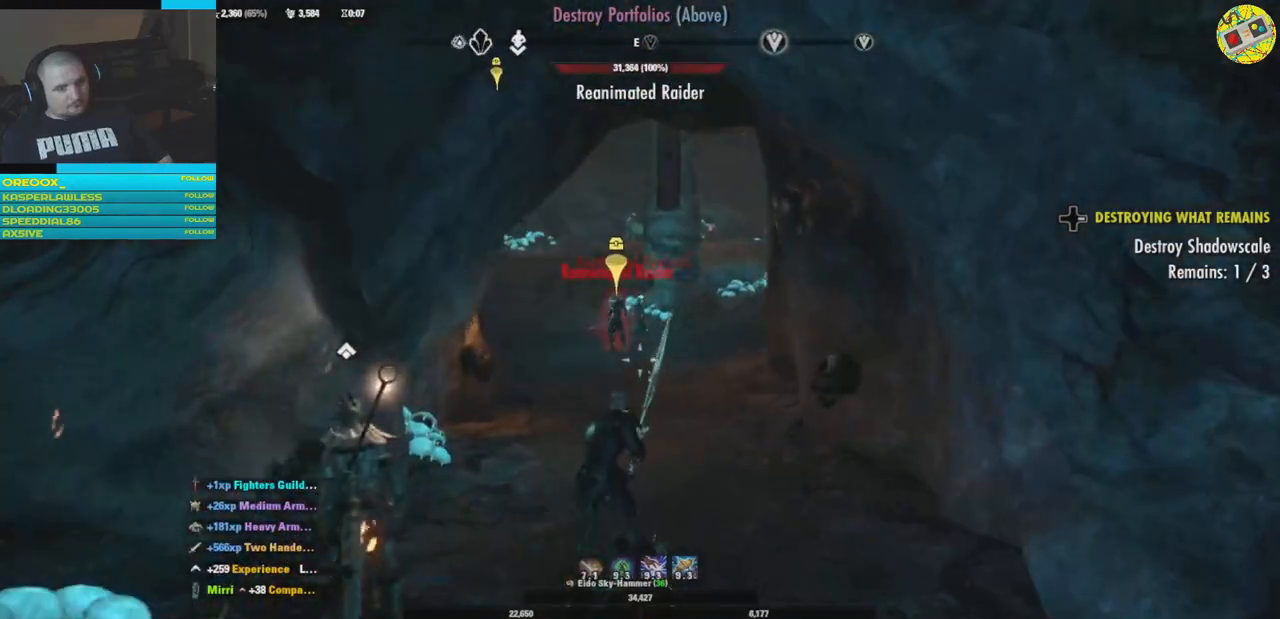
{"buttons": [], "left_stick": "center", "right_stick": "center", "events": []}
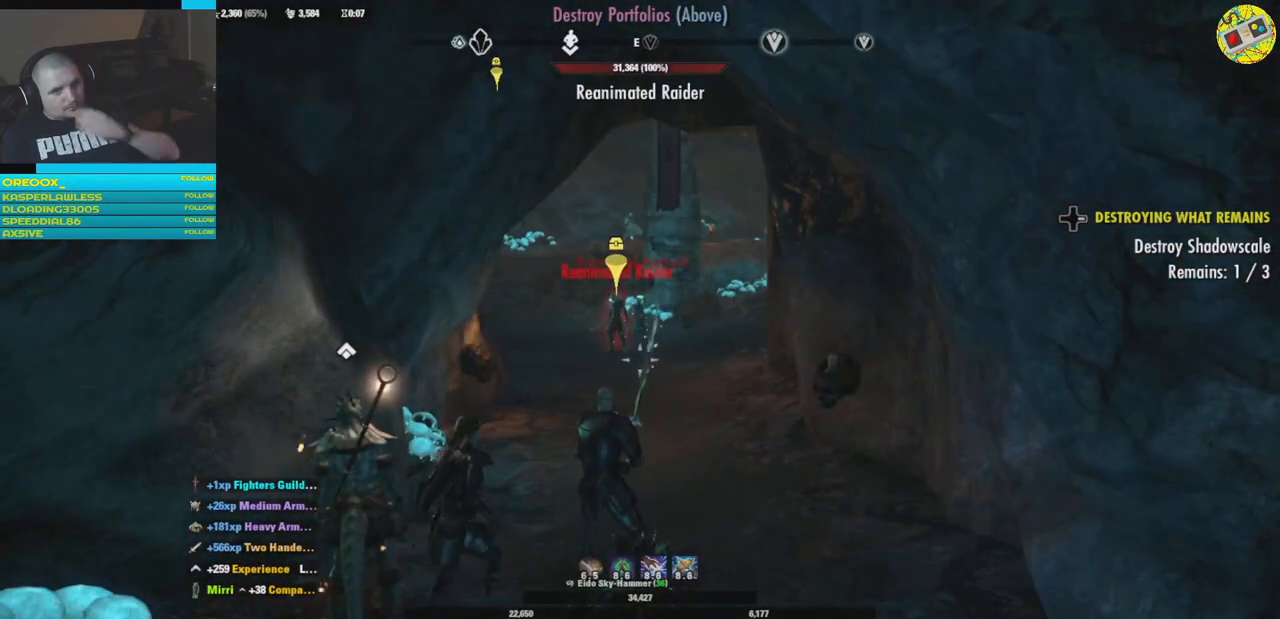
{"buttons": [], "left_stick": "center", "right_stick": "center", "events": []}
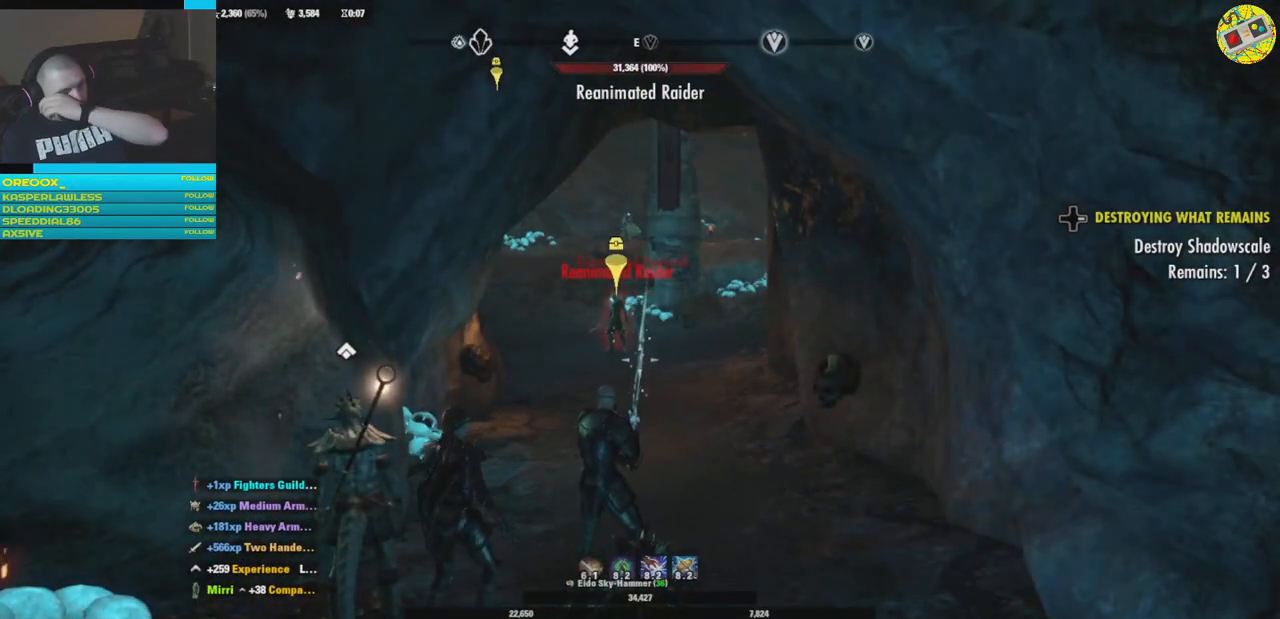
{"buttons": [], "left_stick": "center", "right_stick": "center", "events": []}
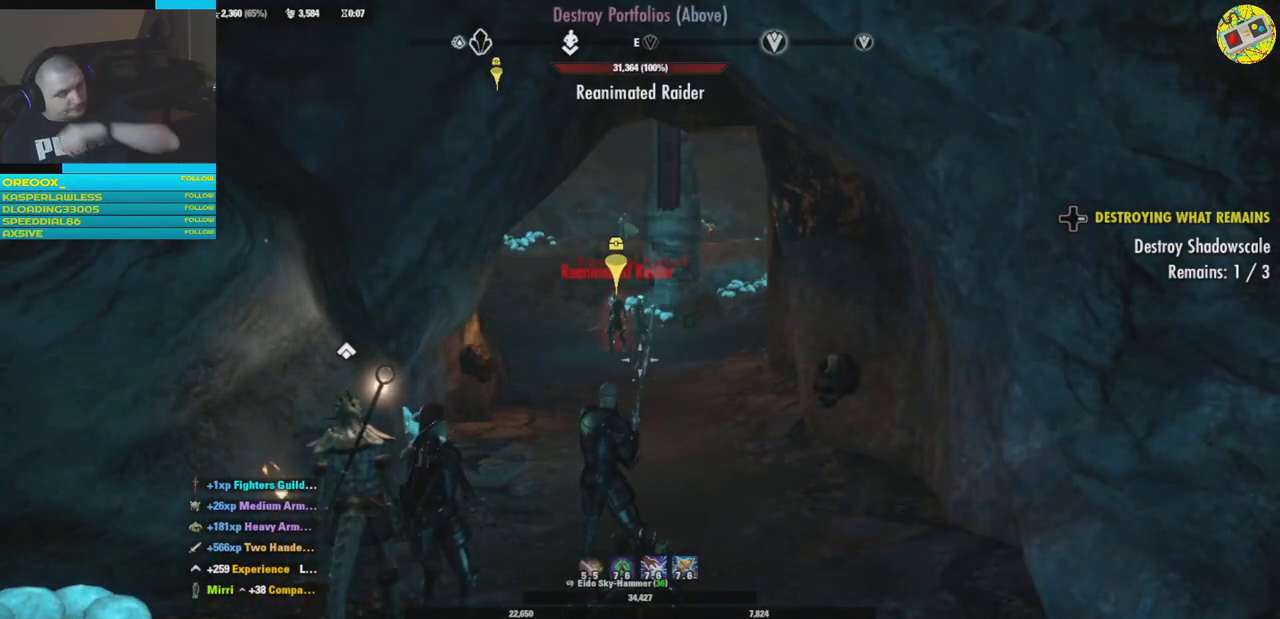
{"buttons": [], "left_stick": "center", "right_stick": "center", "events": []}
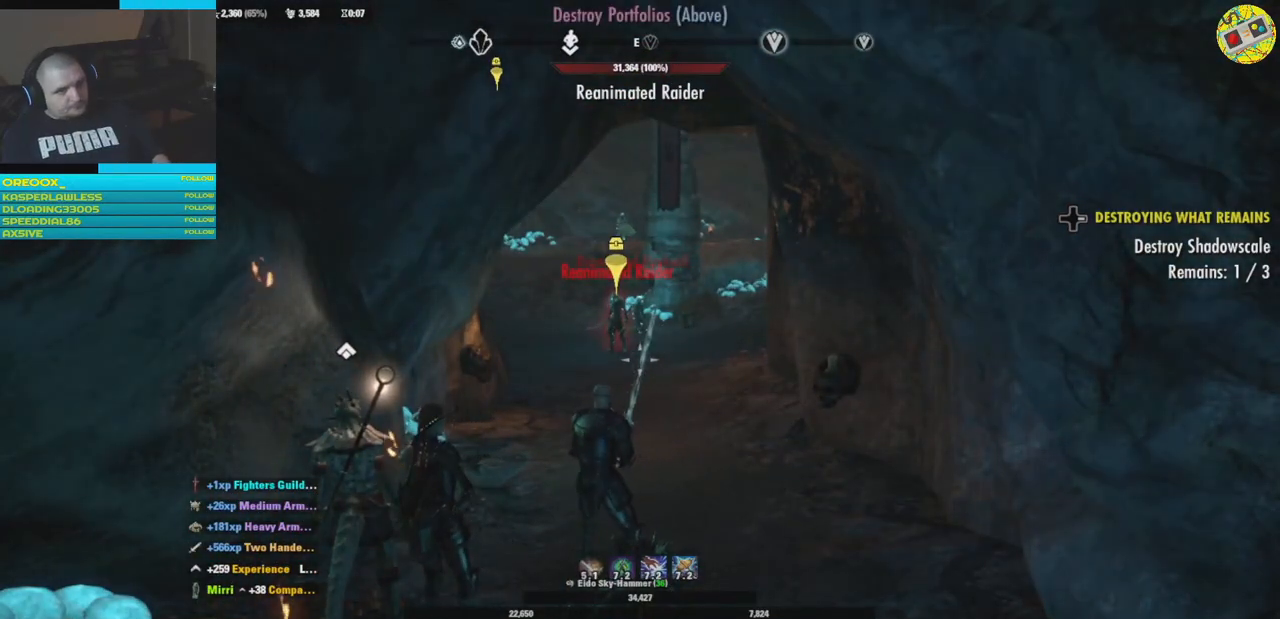
{"buttons": [], "left_stick": "center", "right_stick": "center", "events": []}
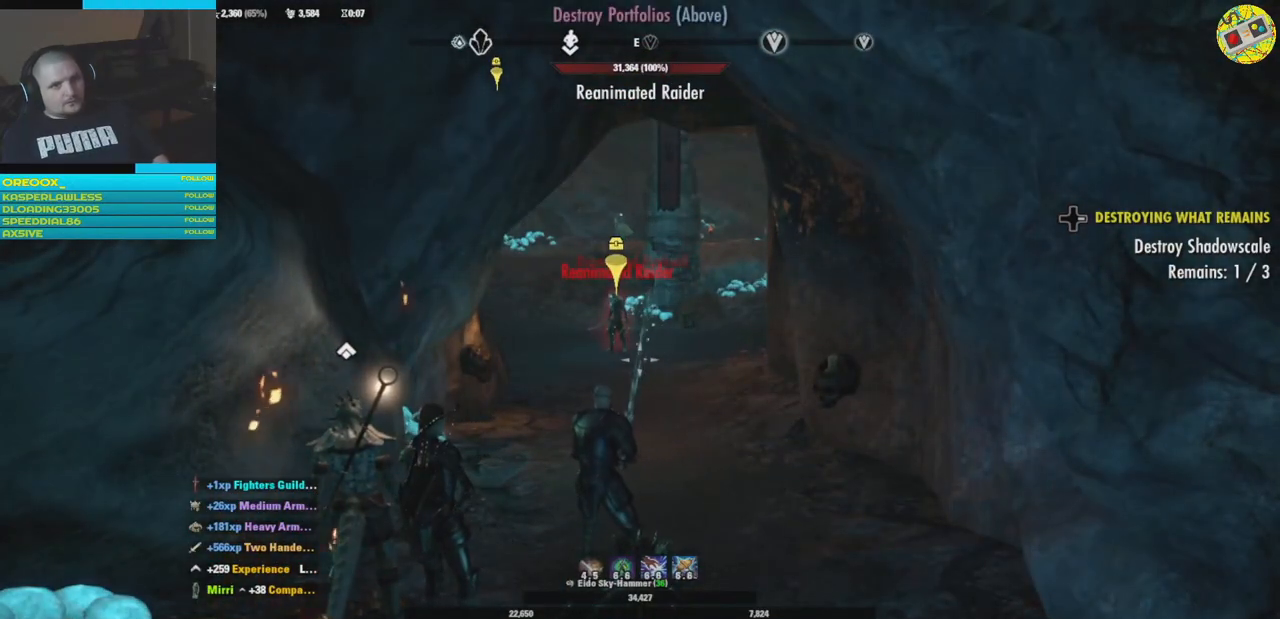
{"buttons": [], "left_stick": "up-right", "right_stick": "left", "events": [[234, "left_stick", "right"], [401, "right_stick", "left"], [501, "left_stick", "up-right"]]}
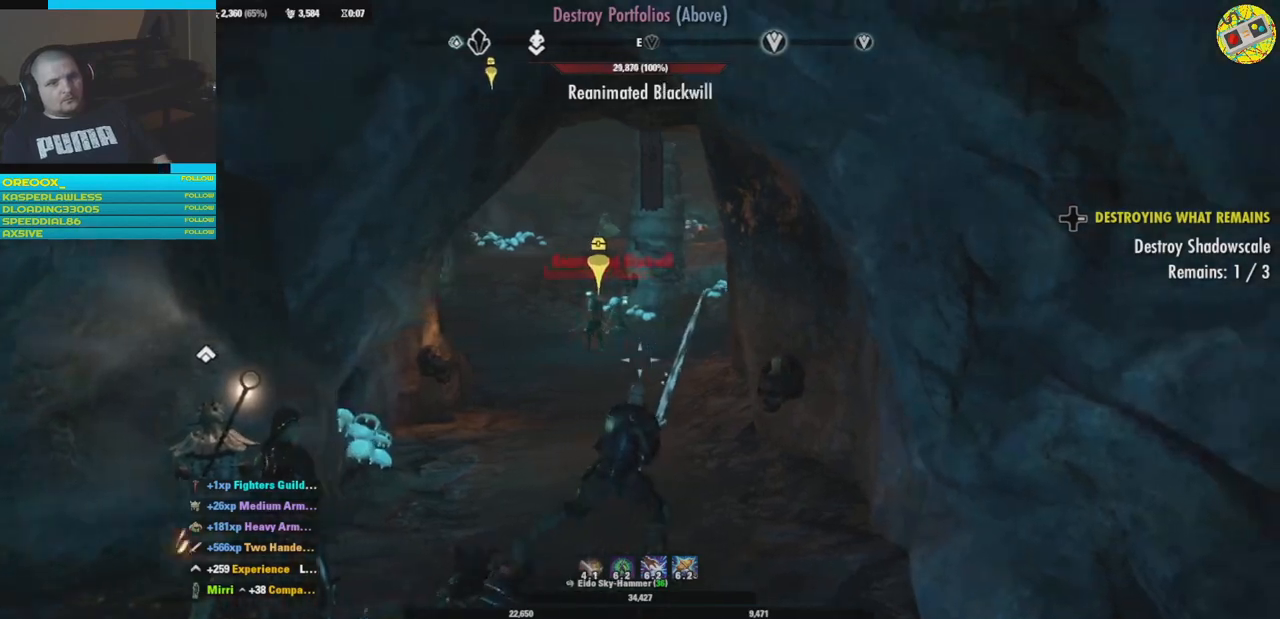
{"buttons": [], "left_stick": "center", "right_stick": "center", "events": [[250, "left_stick", "center"], [333, "right_stick", "center"]]}
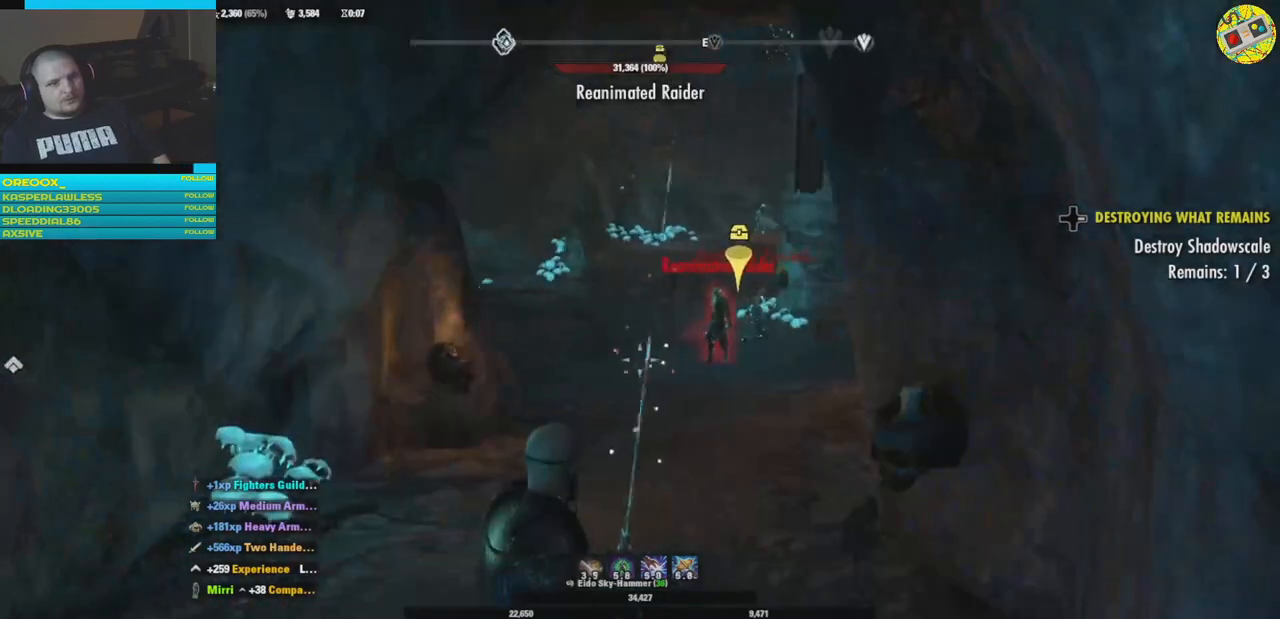
{"buttons": [], "left_stick": "center", "right_stick": "center", "events": [[150, "left_stick", "left"], [200, "right_stick", "right"], [367, "left_stick", "center"], [401, "right_stick", "center"]]}
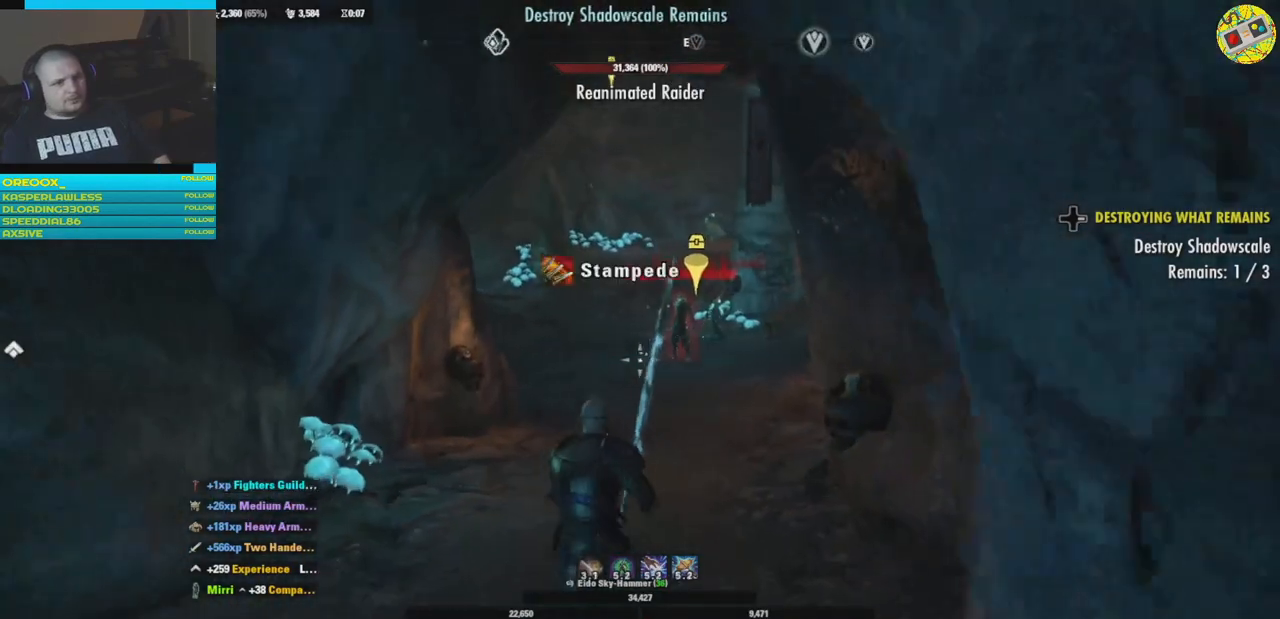
{"buttons": [], "left_stick": "center", "right_stick": "right", "events": [[317, "right_stick", "right"]]}
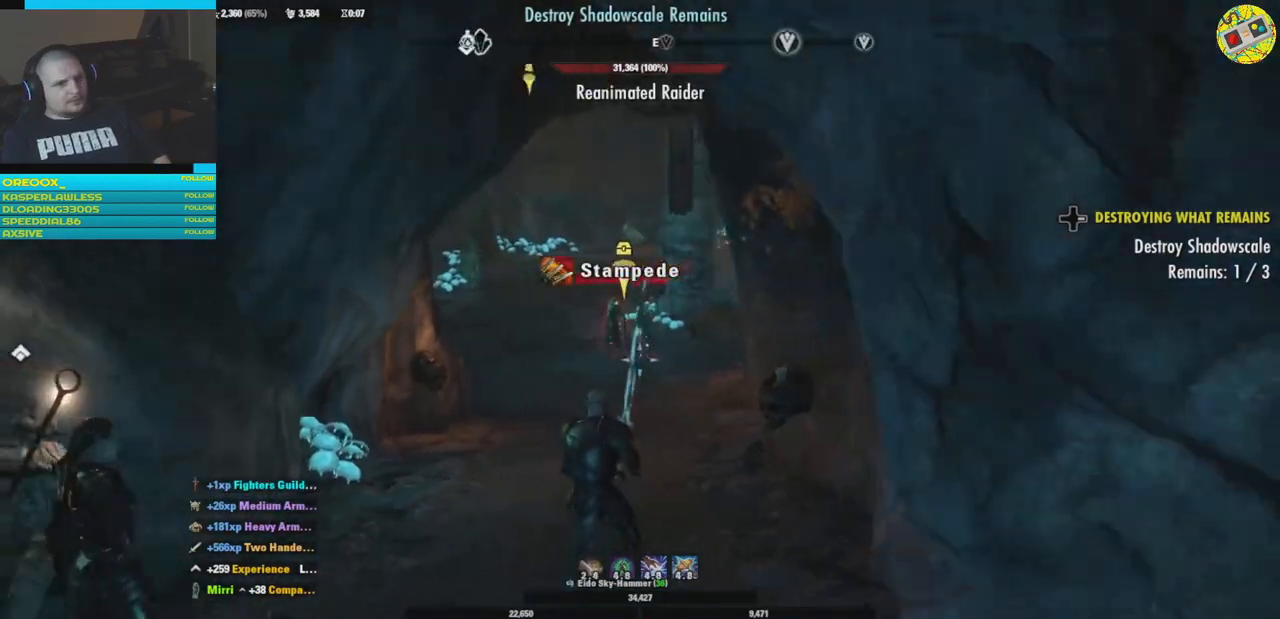
{"buttons": [], "left_stick": "center", "right_stick": "center", "events": [[67, "right_stick", "center"]]}
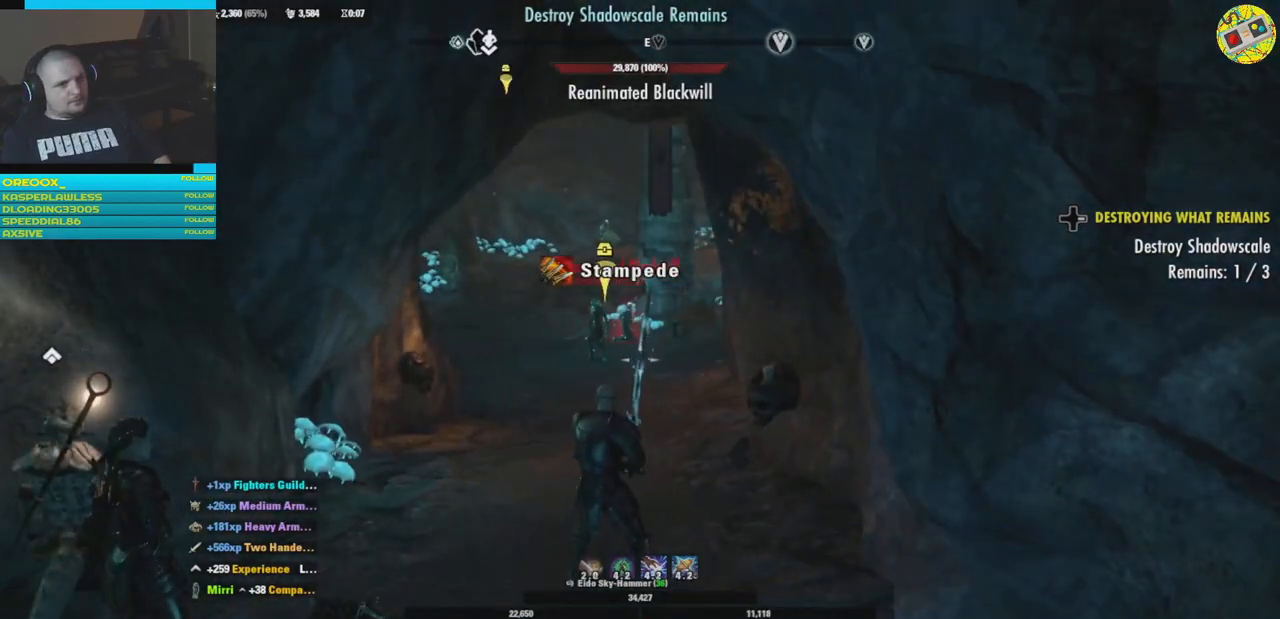
{"buttons": [], "left_stick": "center", "right_stick": "center", "events": []}
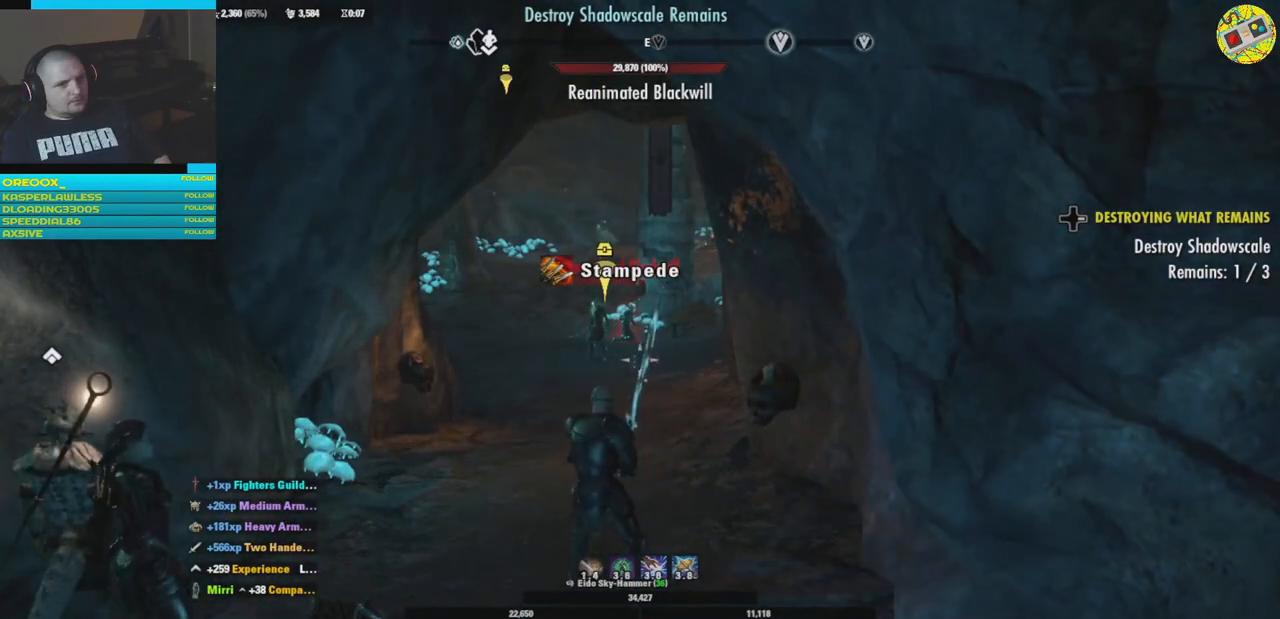
{"buttons": [], "left_stick": "center", "right_stick": "center", "events": []}
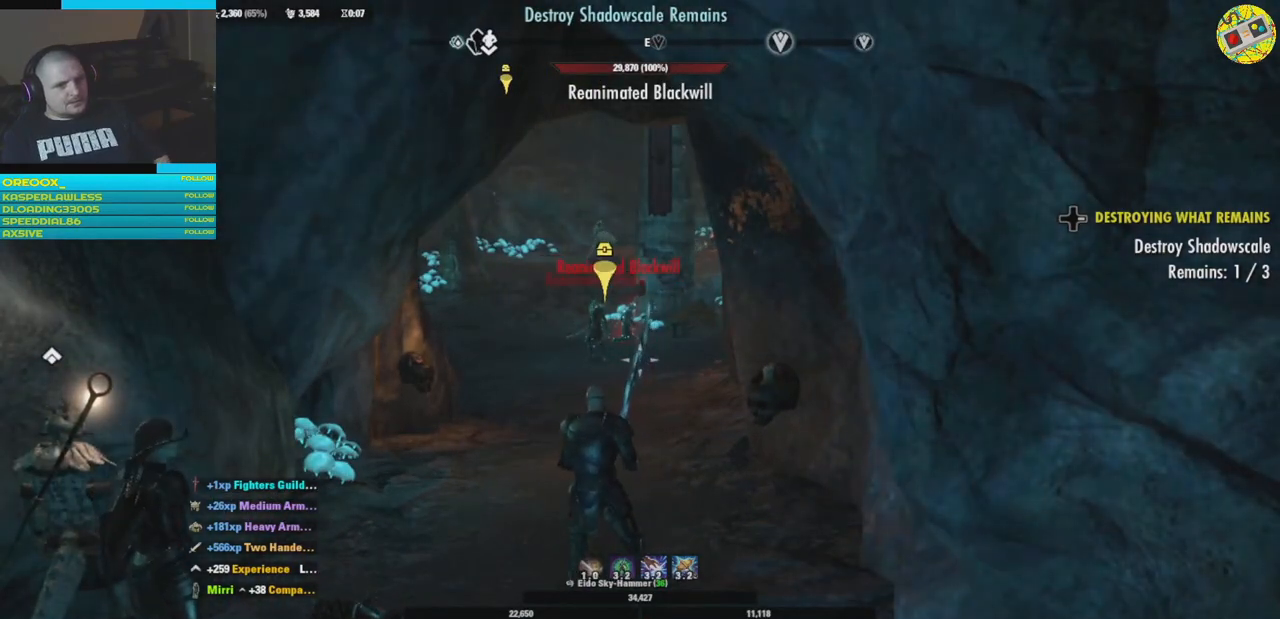
{"buttons": [], "left_stick": "up", "right_stick": "center", "events": [[417, "left_stick", "up"]]}
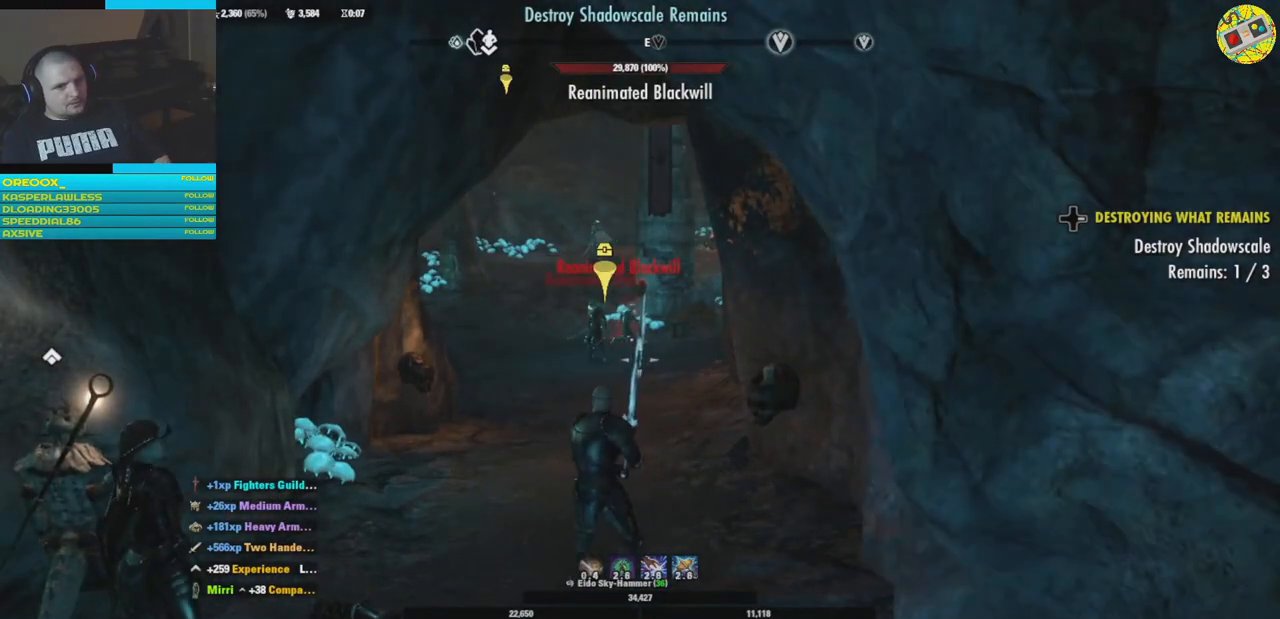
{"buttons": [], "left_stick": "center", "right_stick": "center", "events": [[351, "left_stick", "center"]]}
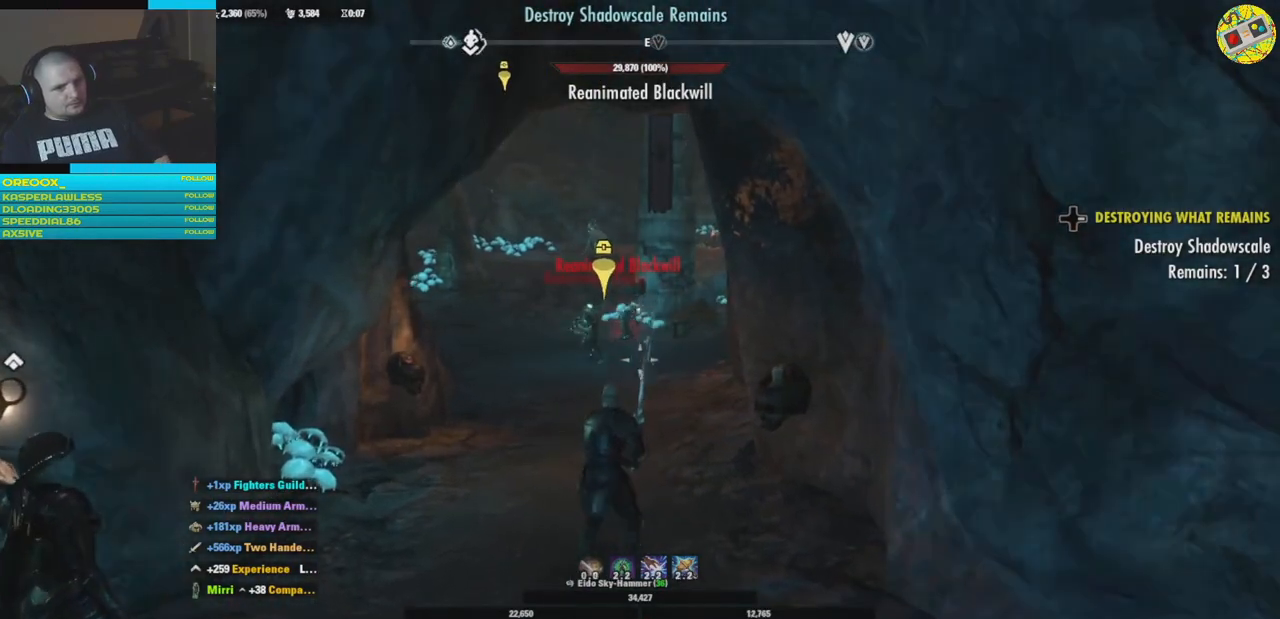
{"buttons": [], "left_stick": "center", "right_stick": "center", "events": []}
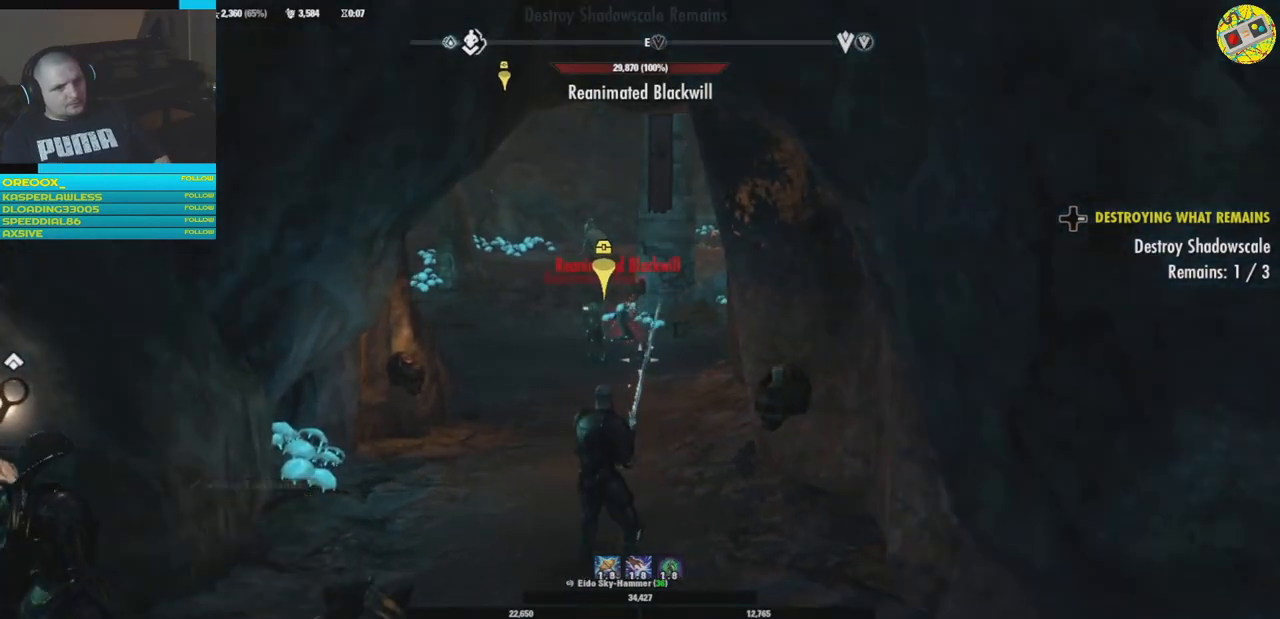
{"buttons": [], "left_stick": "center", "right_stick": "center", "events": []}